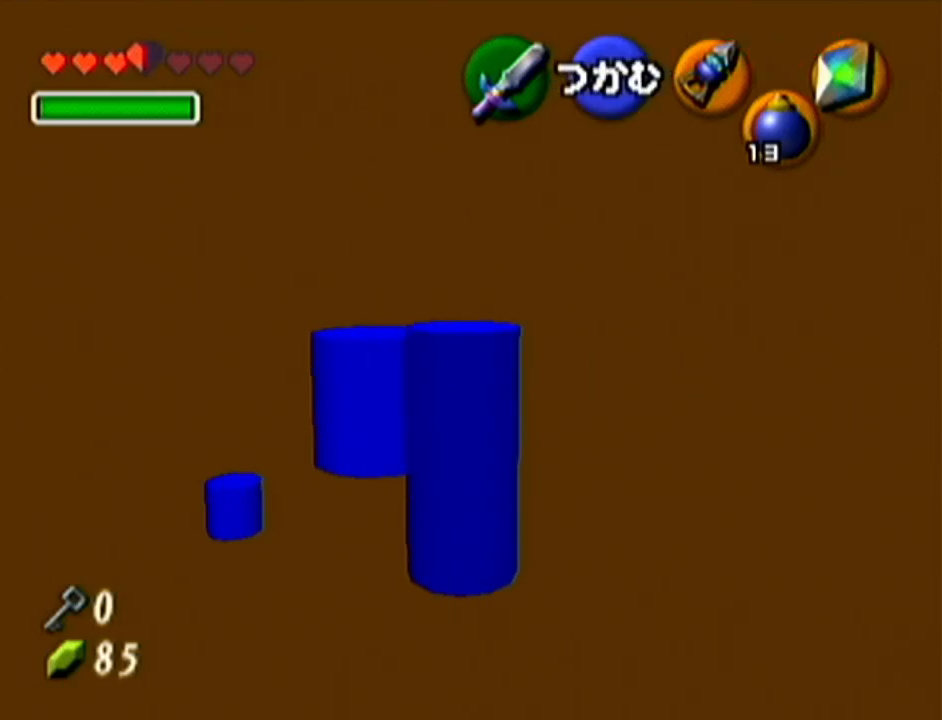
Gameplay with a controller (Nintendo layout); each line is a JSON object with the inputs held at the frame after it. "events" lists button and stick changes between this image and that frame as [ms after this image, input, new state], when the widget could be followed in between. Not read: L3 R3.
{"buttons": [], "left_stick": "up-right", "events": [[150, "left_stick", "right"], [267, "left_stick", "up-right"]]}
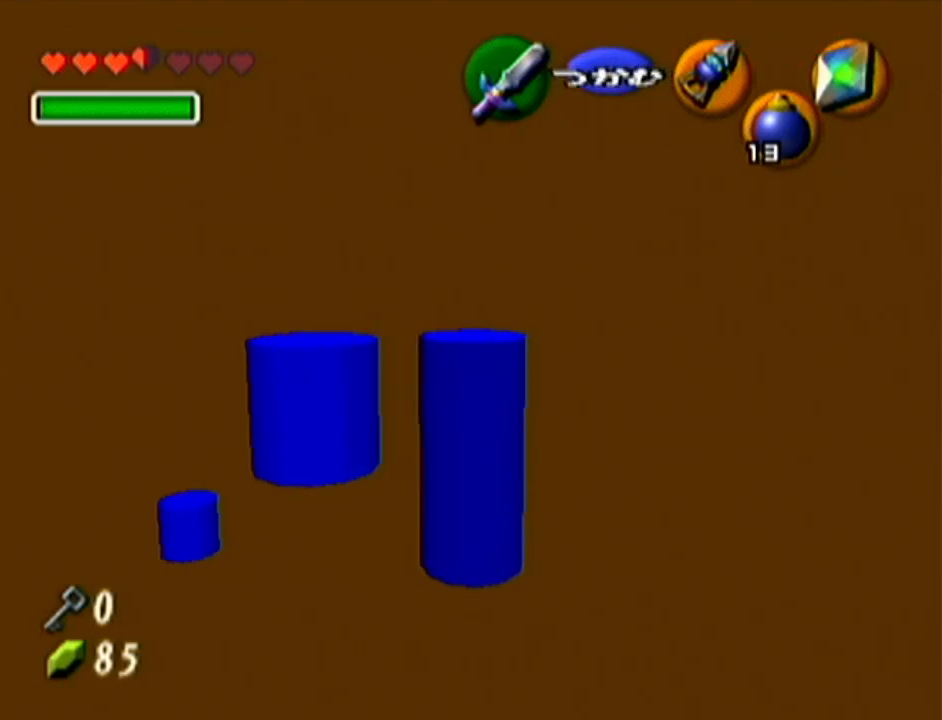
{"buttons": [], "left_stick": "center", "events": [[50, "left_stick", "center"], [134, "left_stick", "down-left"], [451, "left_stick", "center"]]}
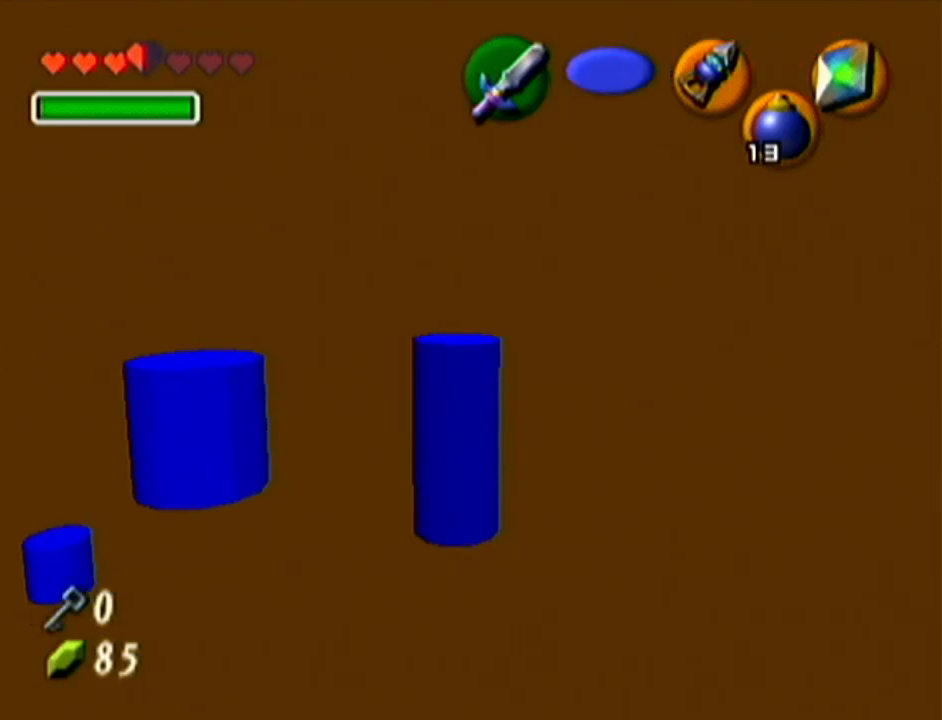
{"buttons": [], "left_stick": "center", "events": [[167, "left_stick", "right"], [484, "left_stick", "center"]]}
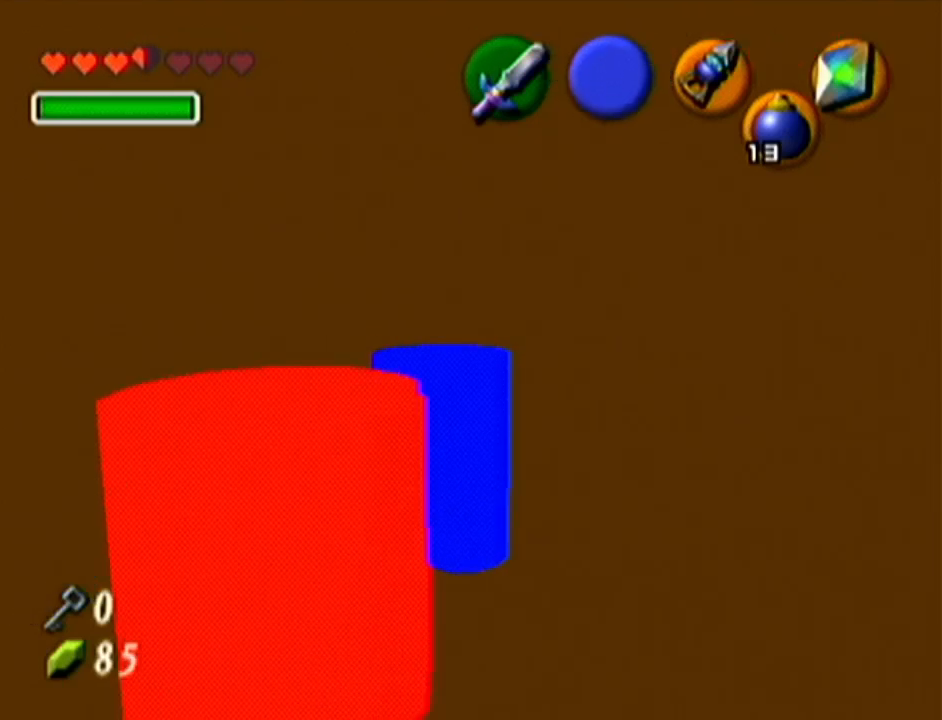
{"buttons": [], "left_stick": "center", "events": []}
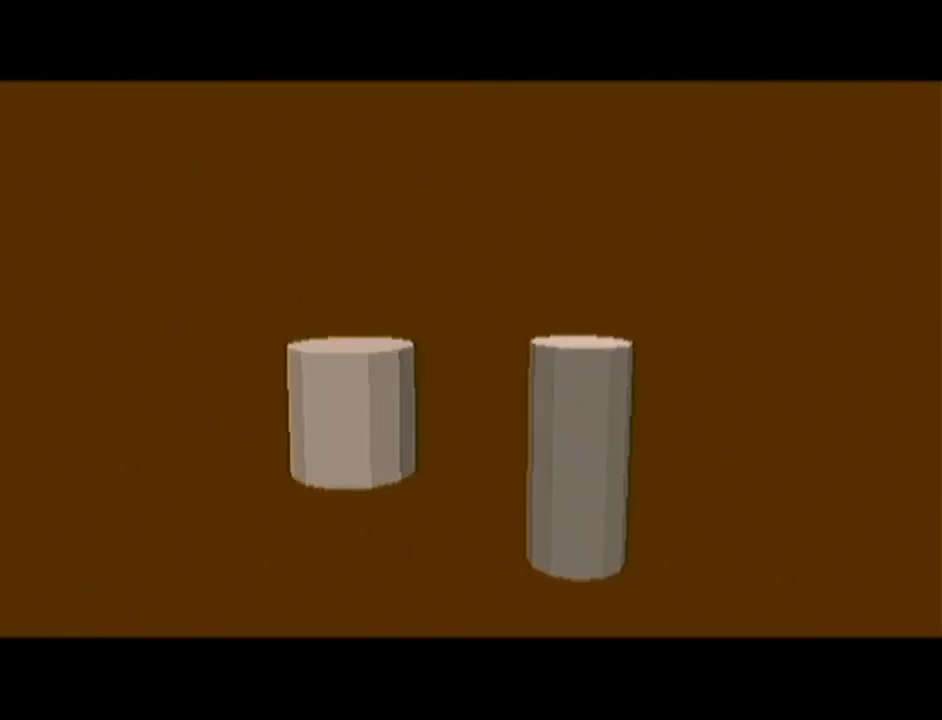
{"buttons": [], "left_stick": "center", "events": []}
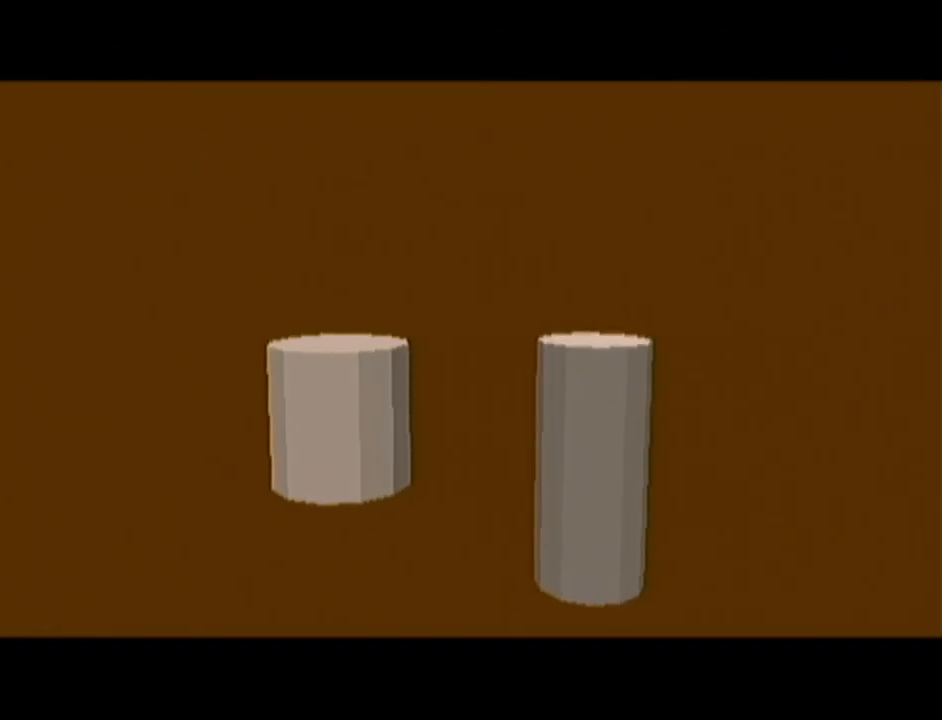
{"buttons": [], "left_stick": "center", "events": []}
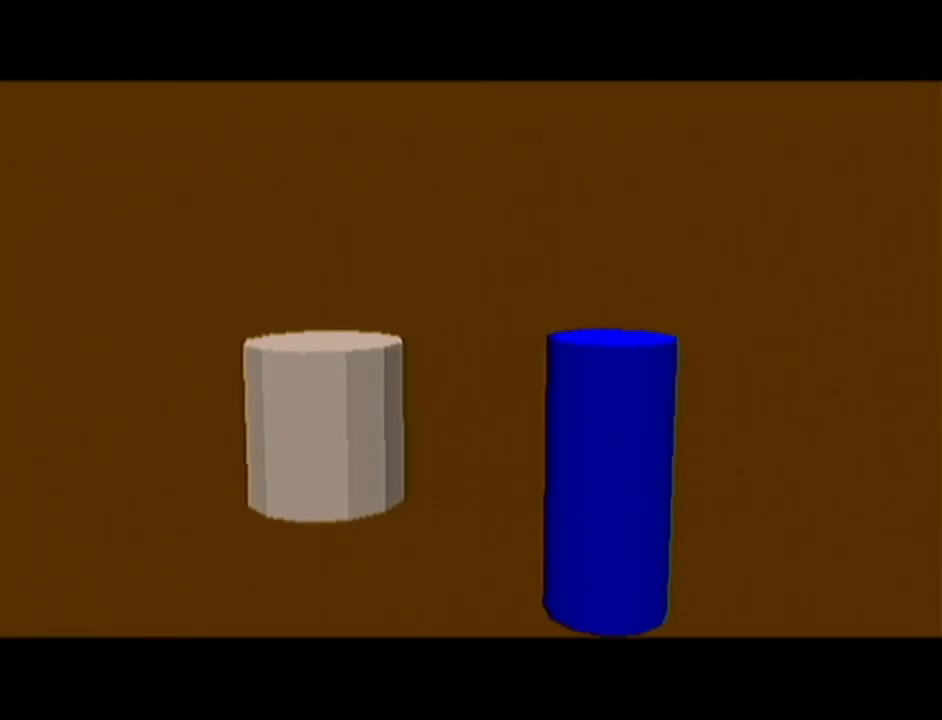
{"buttons": [], "left_stick": "center", "events": []}
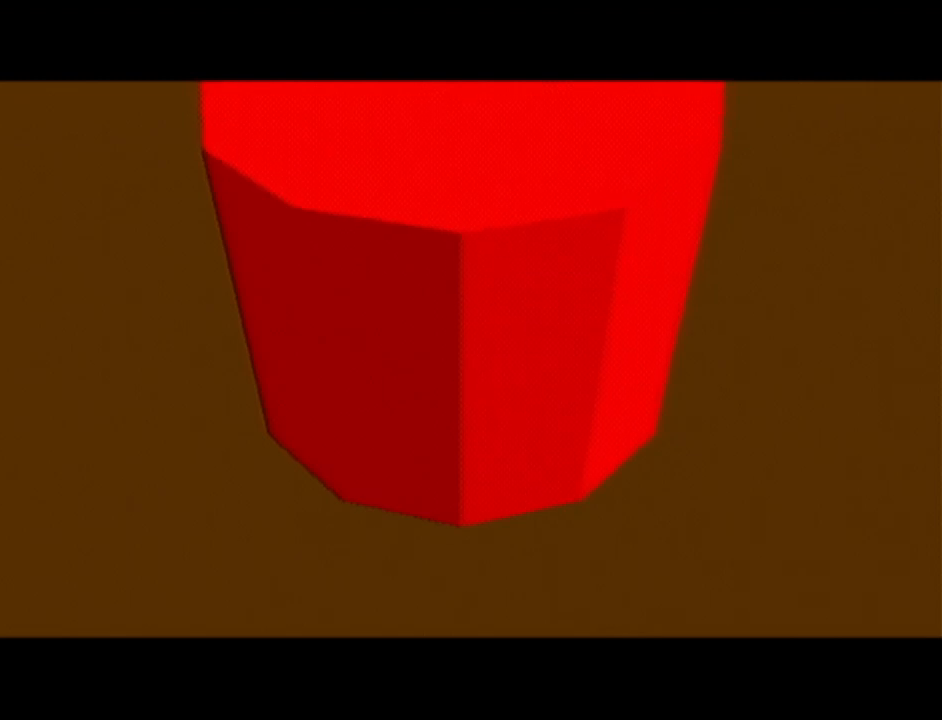
{"buttons": [], "left_stick": "center", "events": []}
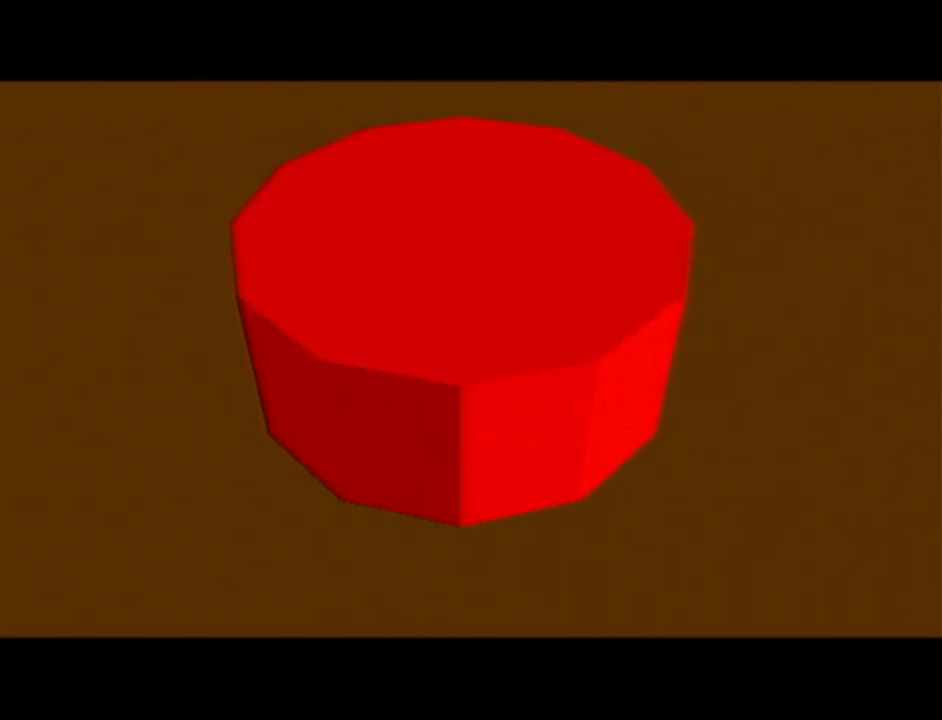
{"buttons": [], "left_stick": "center", "events": []}
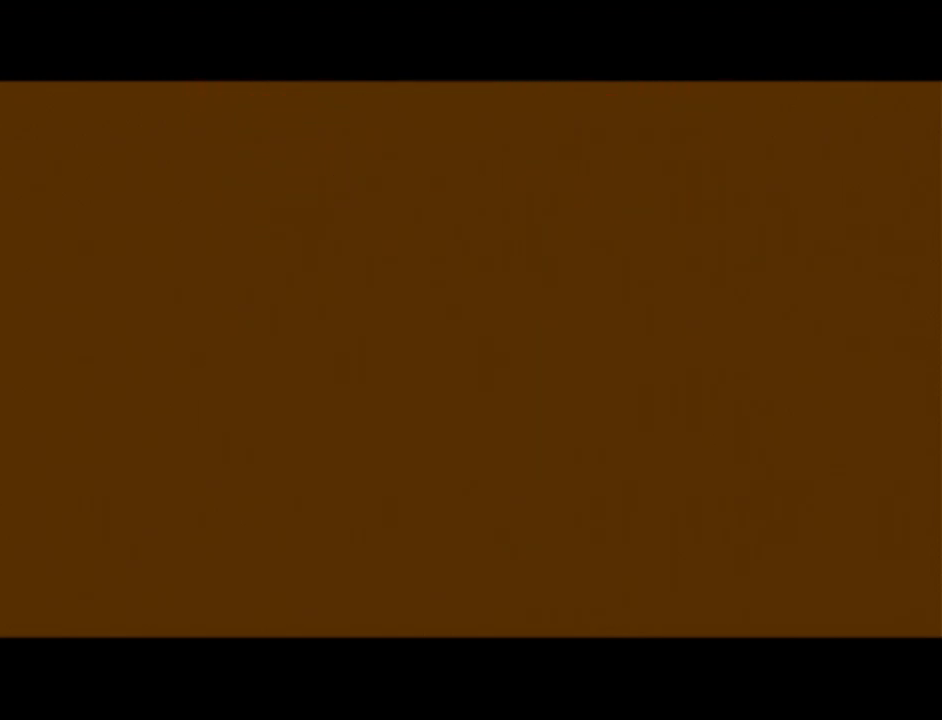
{"buttons": [], "left_stick": "center", "events": []}
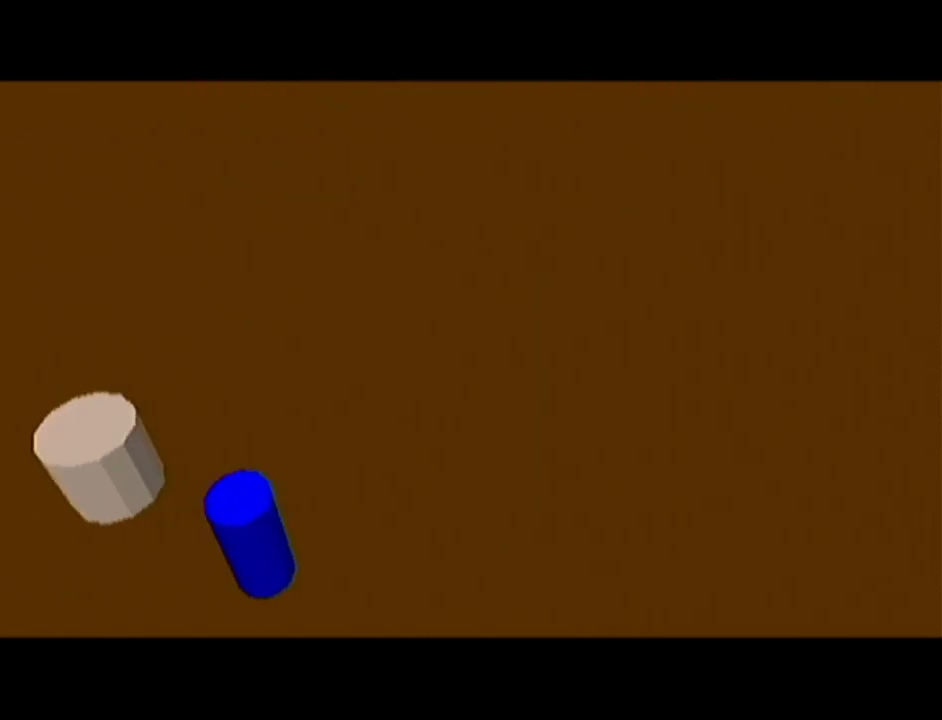
{"buttons": [], "left_stick": "center", "events": []}
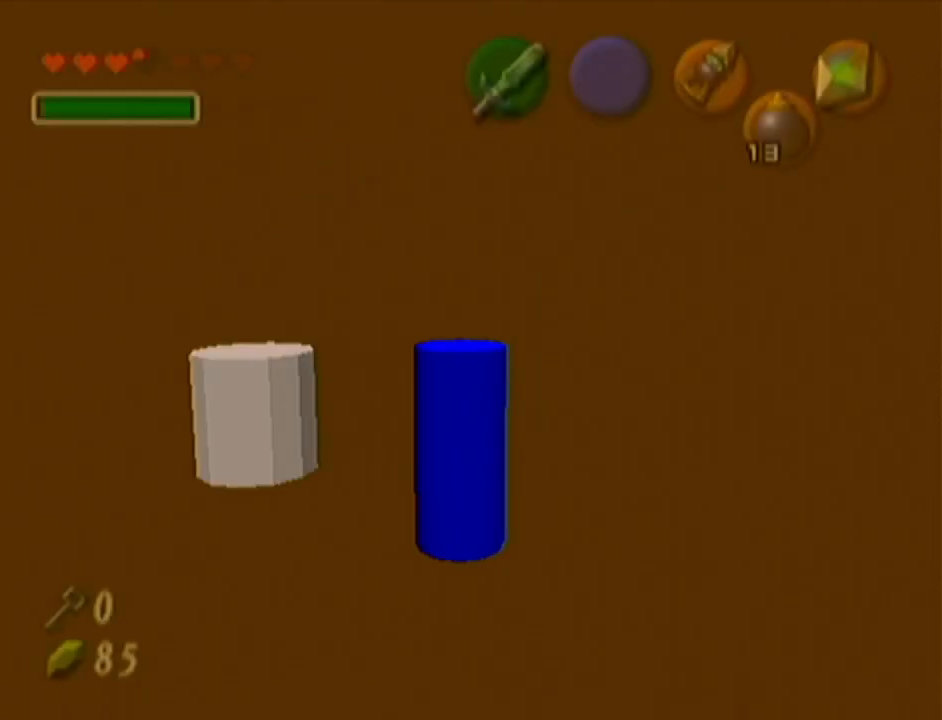
{"buttons": [], "left_stick": "center", "events": []}
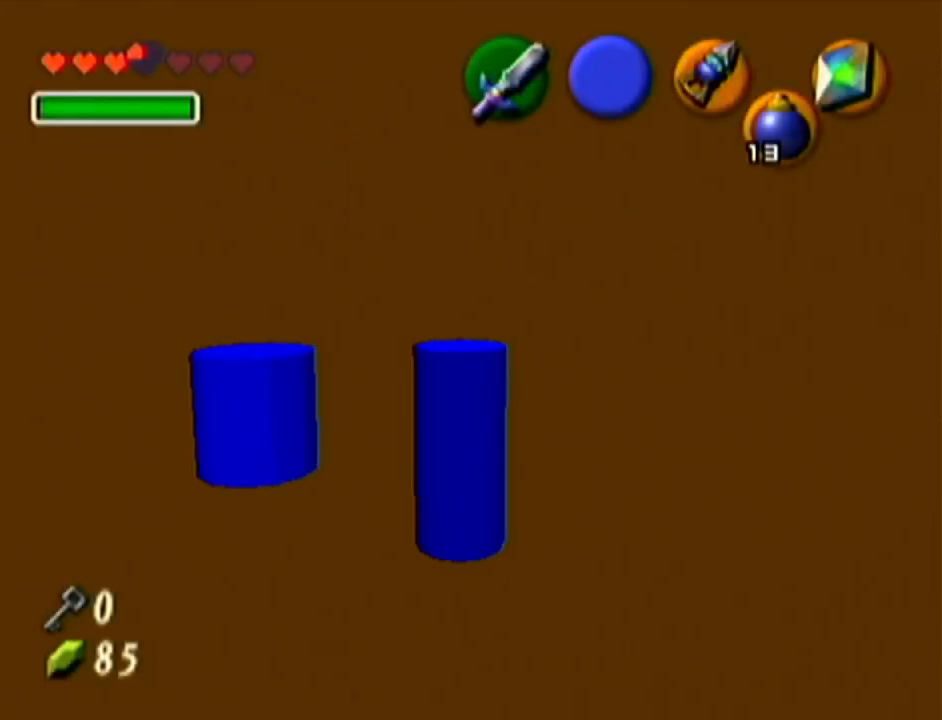
{"buttons": [], "left_stick": "up-right", "events": [[233, "left_stick", "up-right"]]}
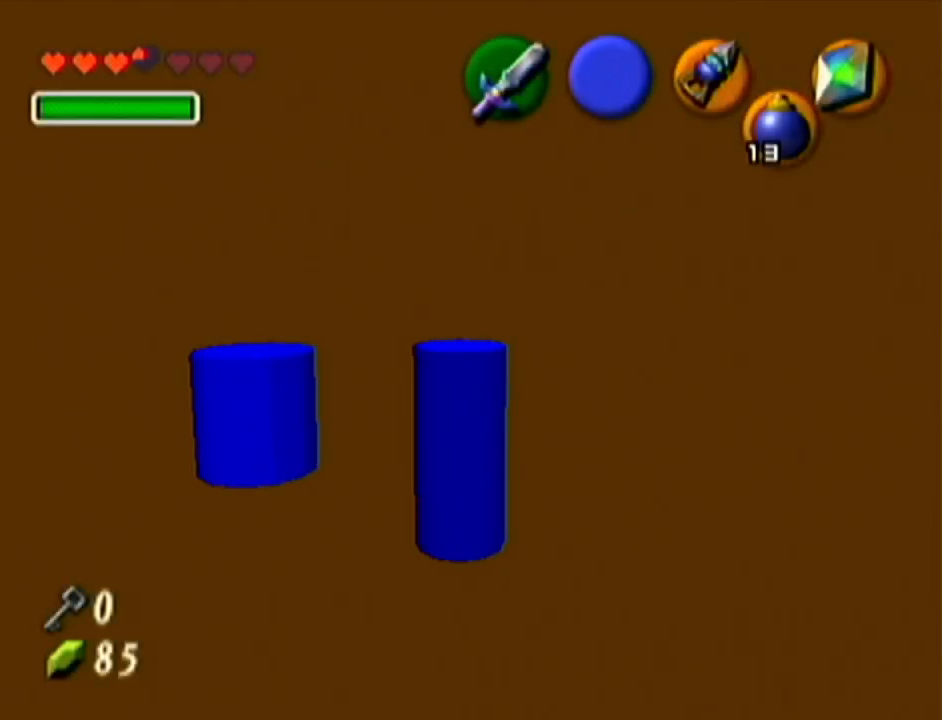
{"buttons": ["Z"], "left_stick": "center", "events": [[451, "Z", "down"], [451, "left_stick", "center"]]}
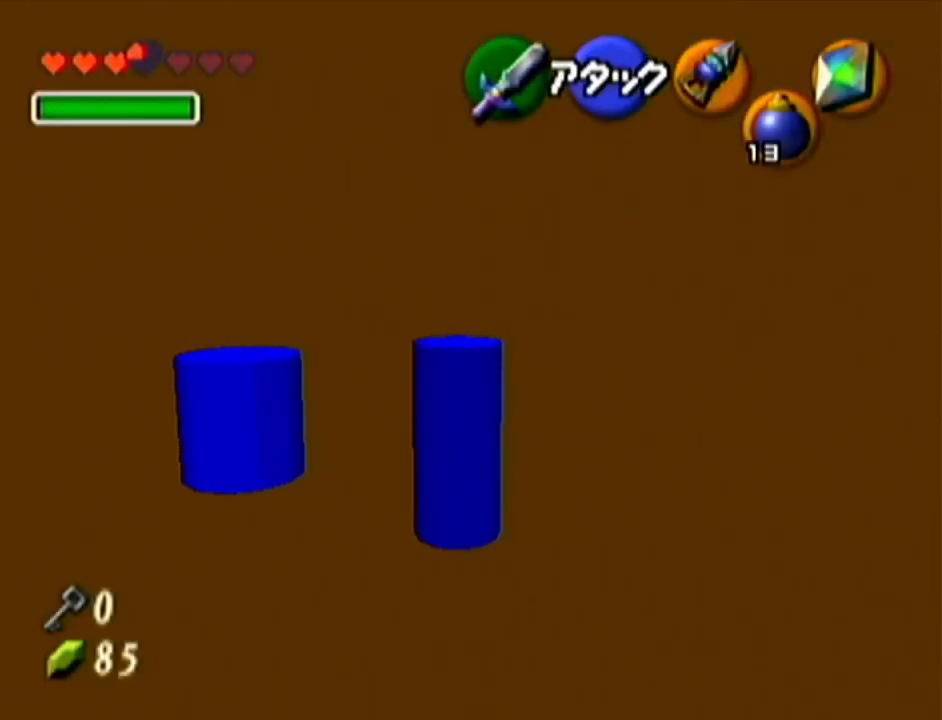
{"buttons": ["Z"], "left_stick": "right", "events": [[350, "left_stick", "right"]]}
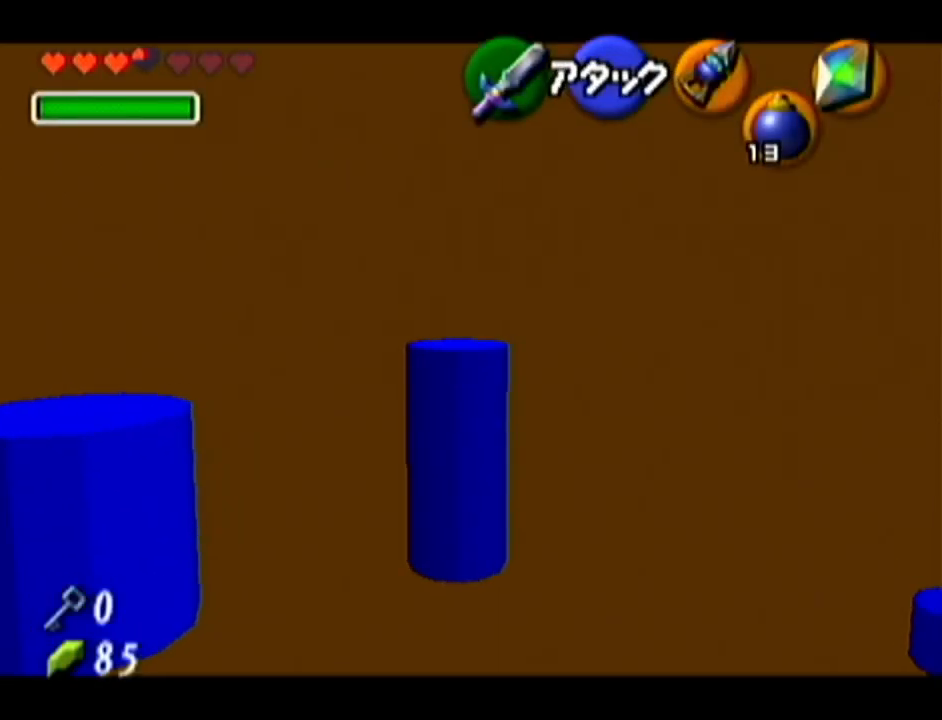
{"buttons": ["Z"], "left_stick": "right", "events": []}
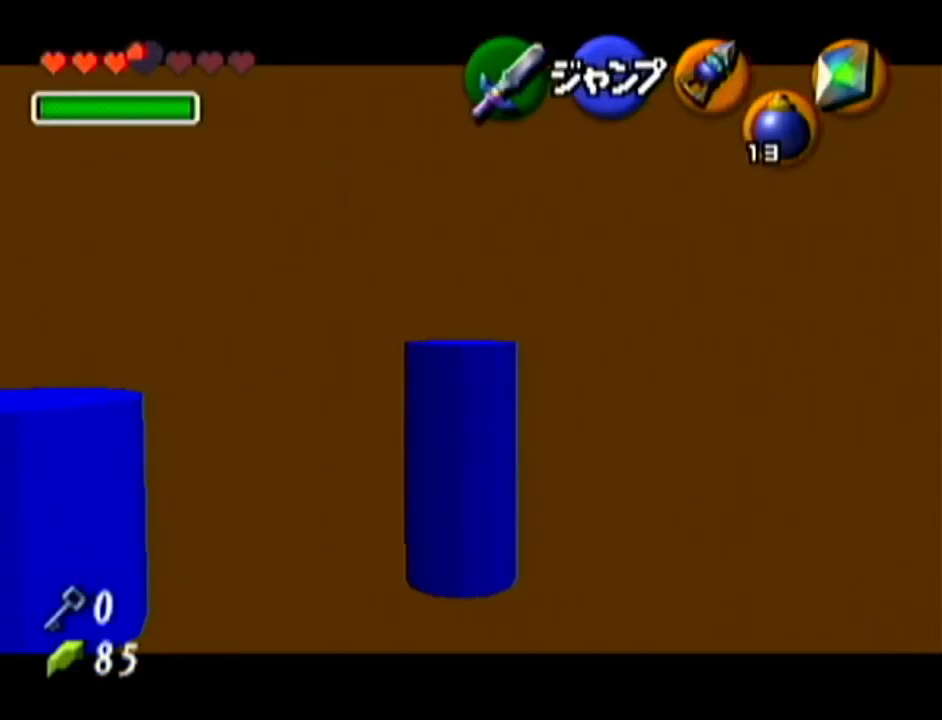
{"buttons": ["Z"], "left_stick": "down", "events": [[83, "left_stick", "center"], [200, "left_stick", "down"]]}
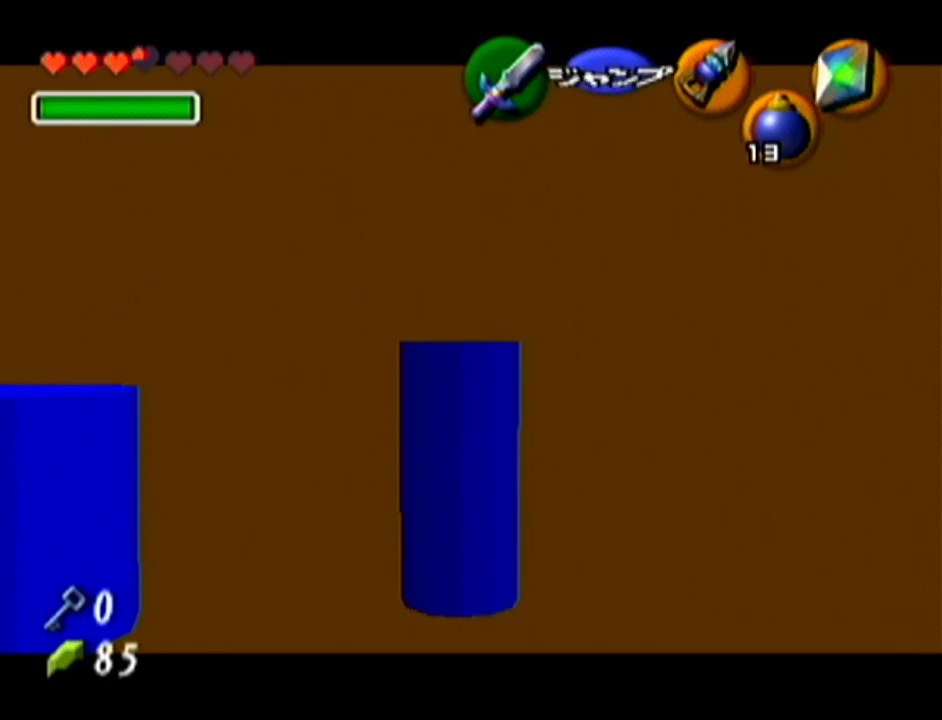
{"buttons": ["Z"], "left_stick": "down", "events": []}
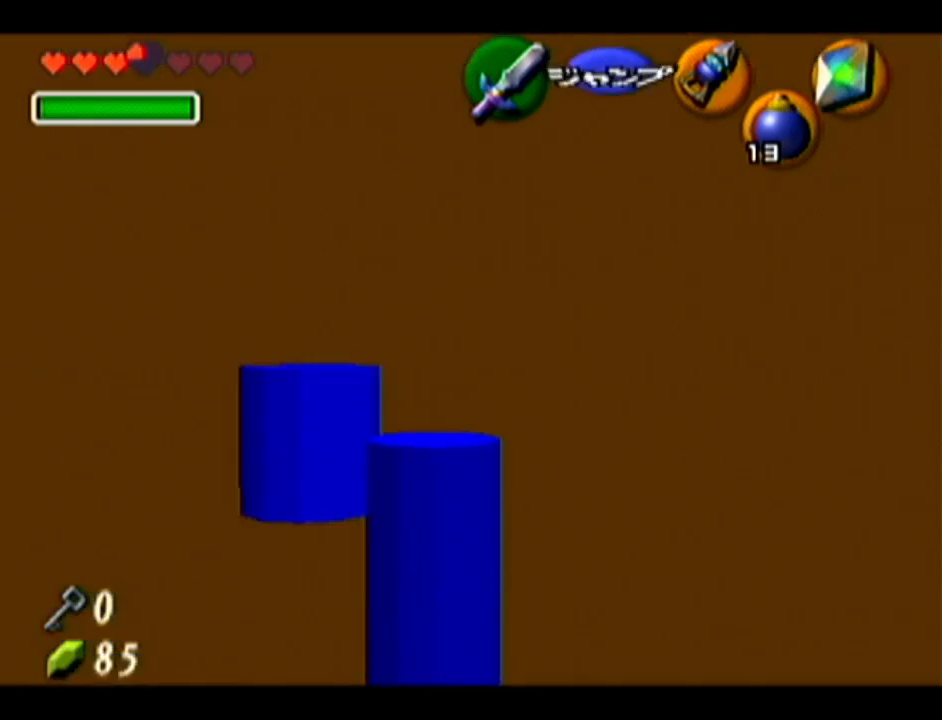
{"buttons": [], "left_stick": "up-right", "events": [[133, "Z", "up"], [167, "left_stick", "center"], [250, "left_stick", "up-right"]]}
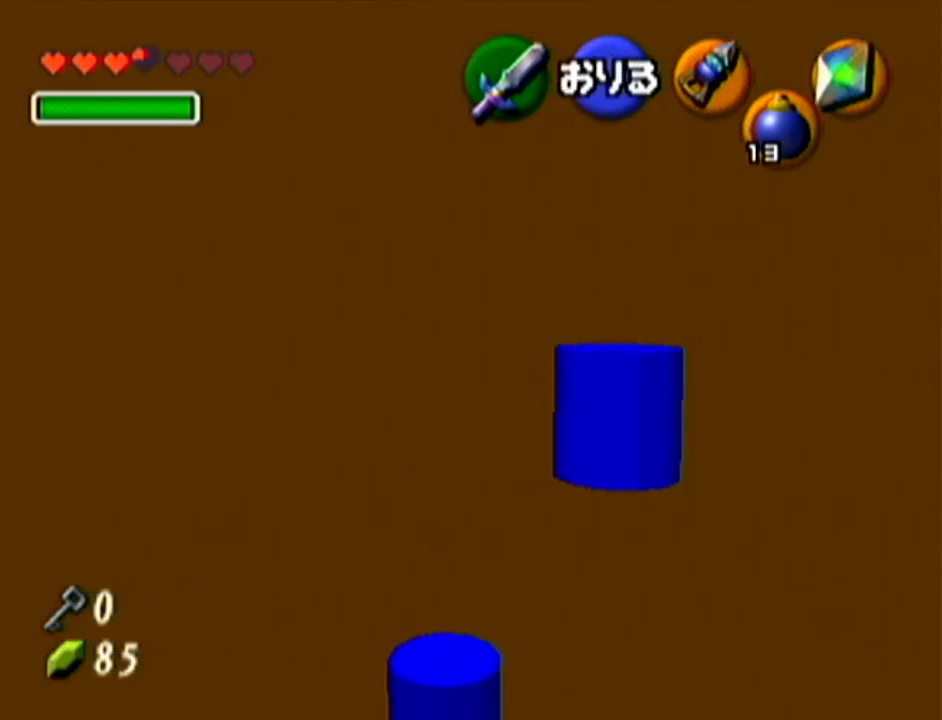
{"buttons": [], "left_stick": "center", "events": [[351, "left_stick", "center"]]}
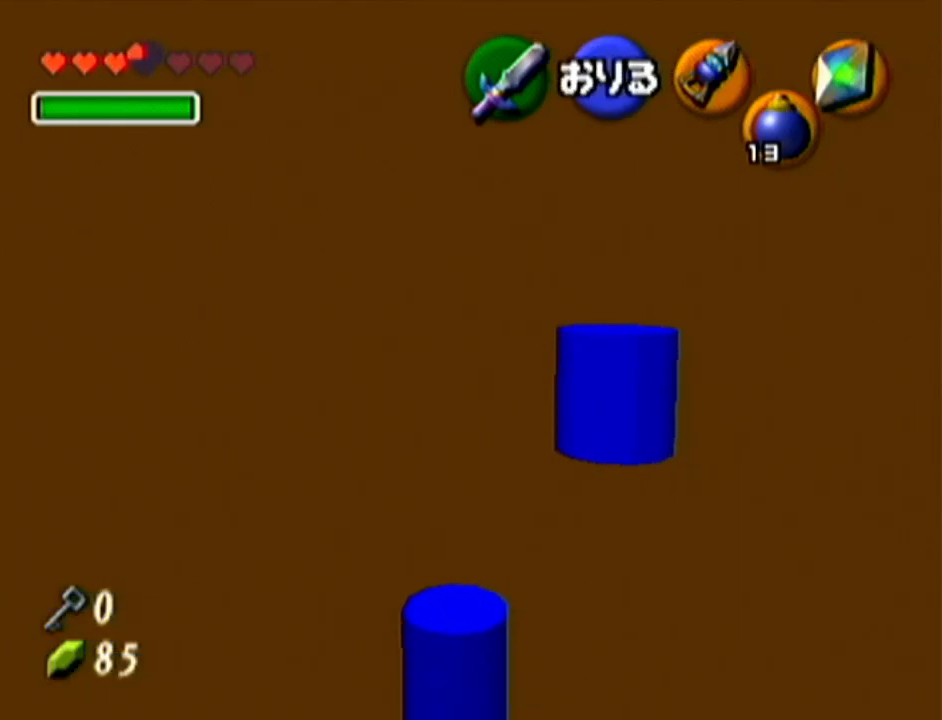
{"buttons": [], "left_stick": "center", "events": []}
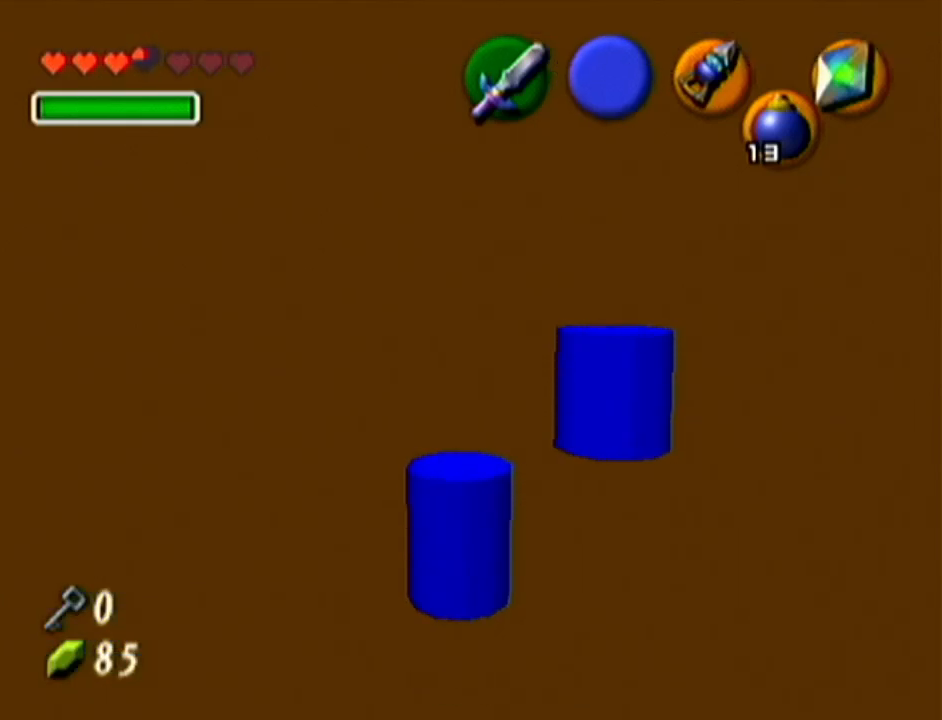
{"buttons": ["Z"], "left_stick": "center", "events": [[451, "Z", "down"]]}
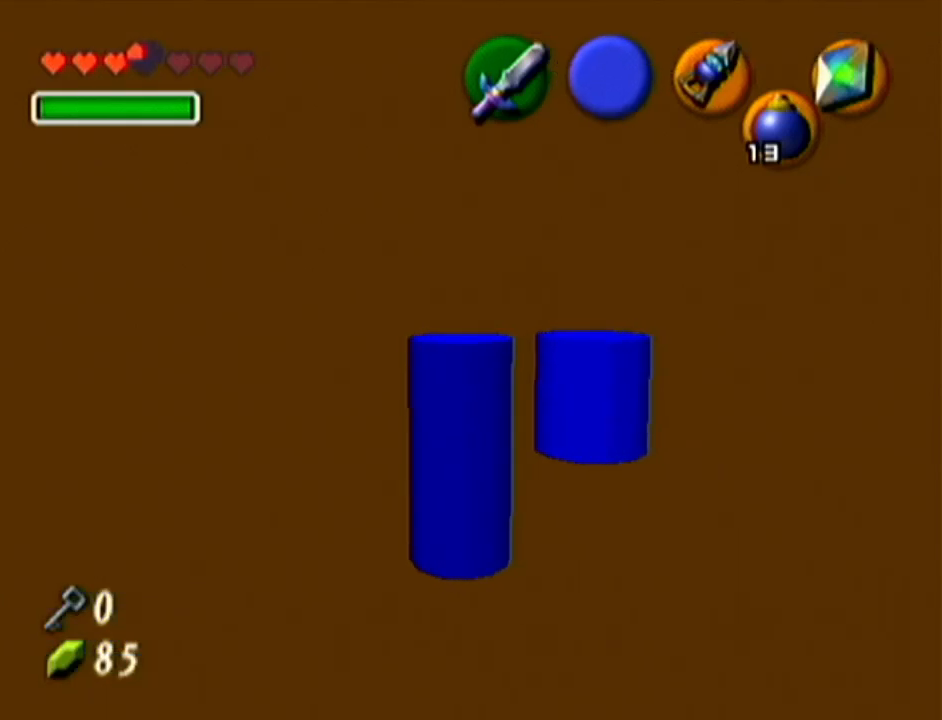
{"buttons": ["B", "R1"], "left_stick": "center", "events": [[133, "Z", "up"], [317, "B", "down"], [383, "R1", "down"]]}
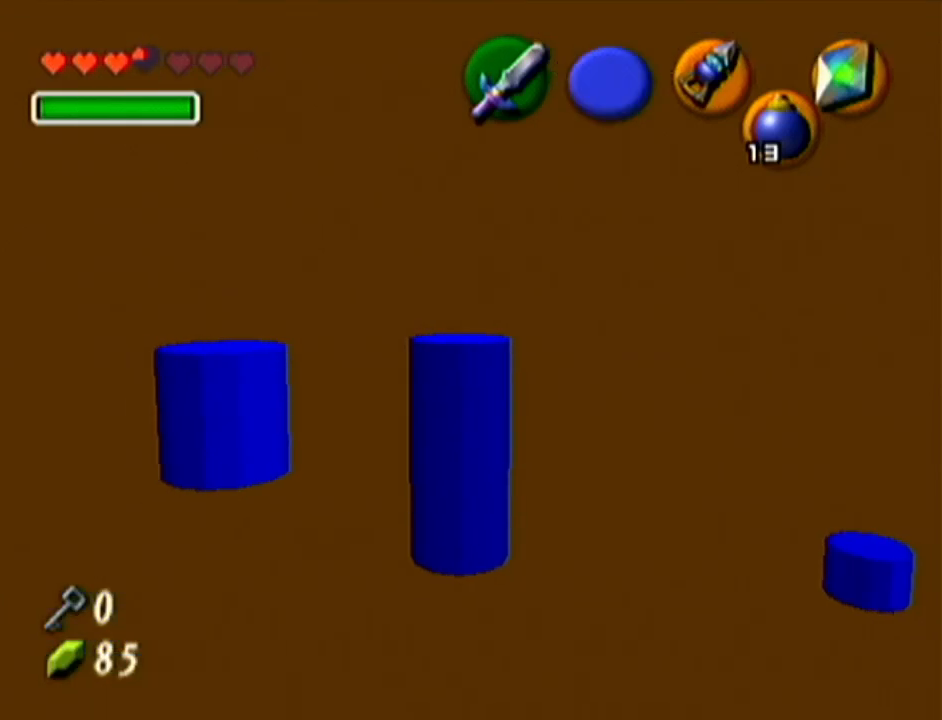
{"buttons": ["Z"], "left_stick": "right", "events": [[100, "B", "up"], [100, "R1", "up"], [134, "Z", "down"], [351, "left_stick", "right"], [384, "A", "down"], [467, "A", "up"]]}
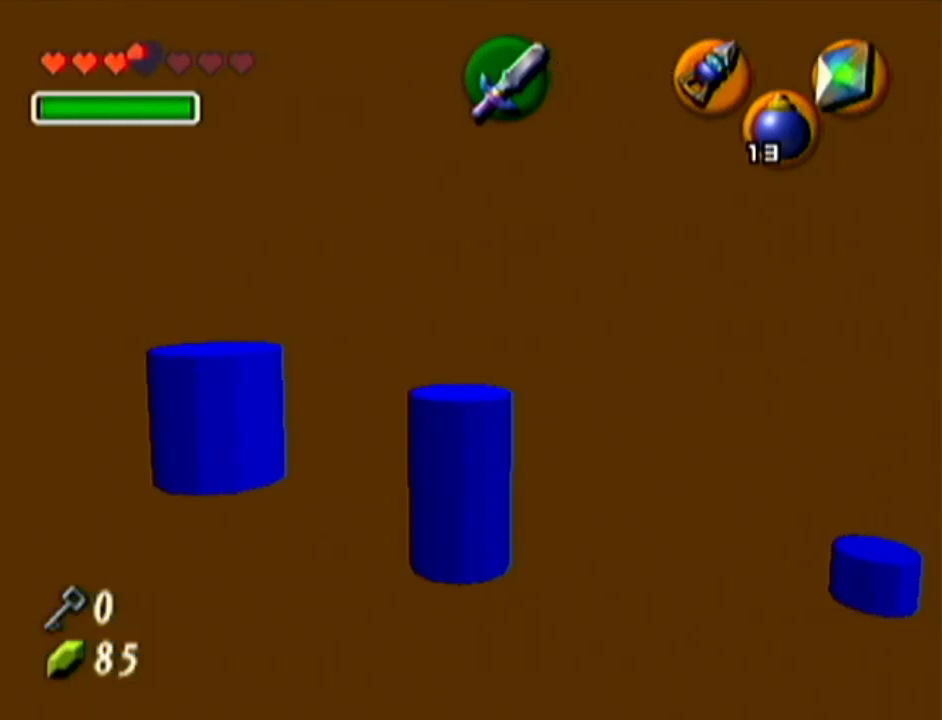
{"buttons": [], "left_stick": "center", "events": [[17, "left_stick", "center"], [50, "Z", "up"]]}
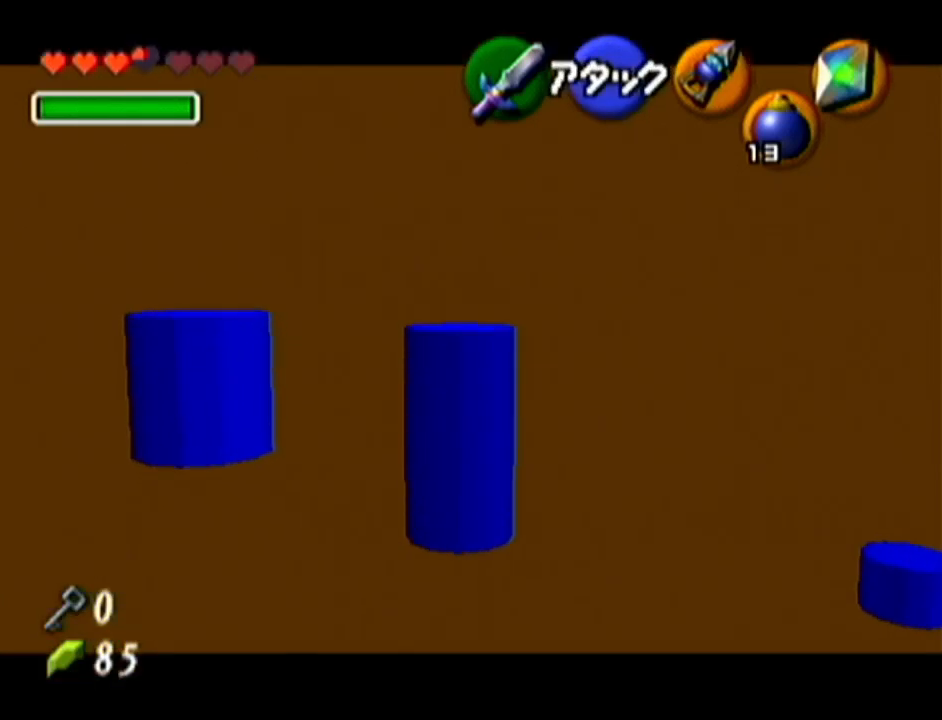
{"buttons": ["Z"], "left_stick": "center", "events": [[367, "Z", "down"]]}
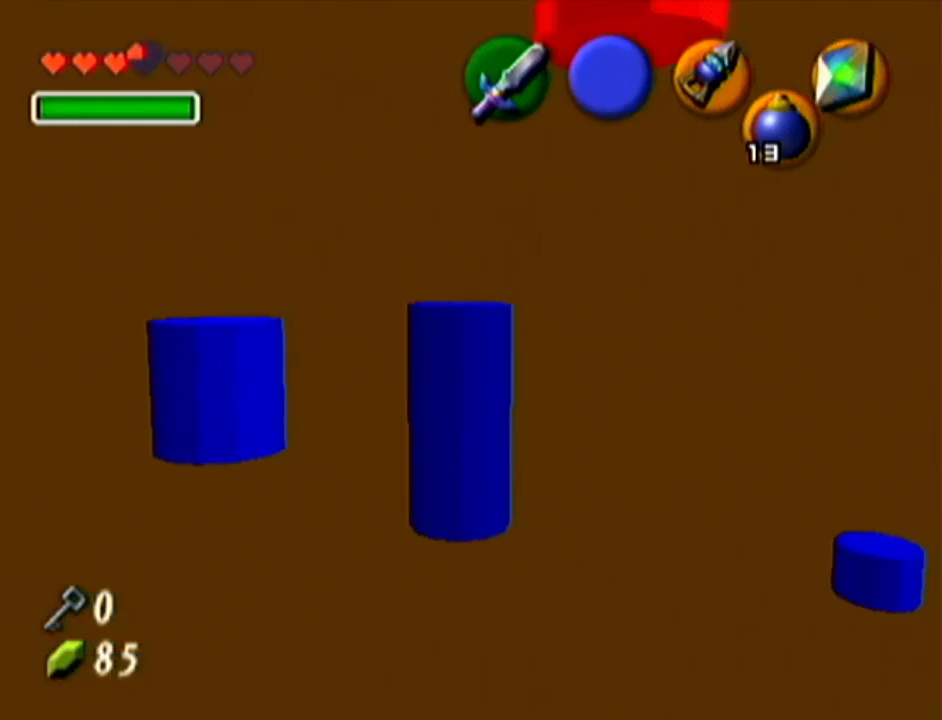
{"buttons": ["Z"], "left_stick": "center", "events": [[50, "Z", "up"], [334, "Z", "down"]]}
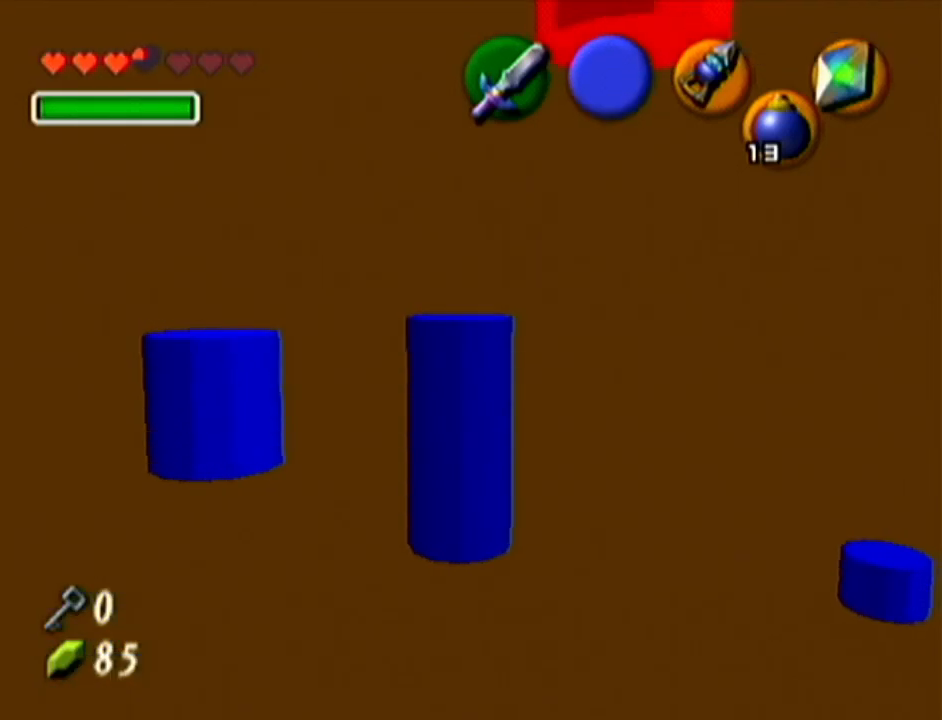
{"buttons": ["R1", "Z"], "left_stick": "center", "events": [[33, "B", "down"], [33, "left_stick", "right"], [83, "R1", "down"], [116, "B", "up"], [150, "left_stick", "center"]]}
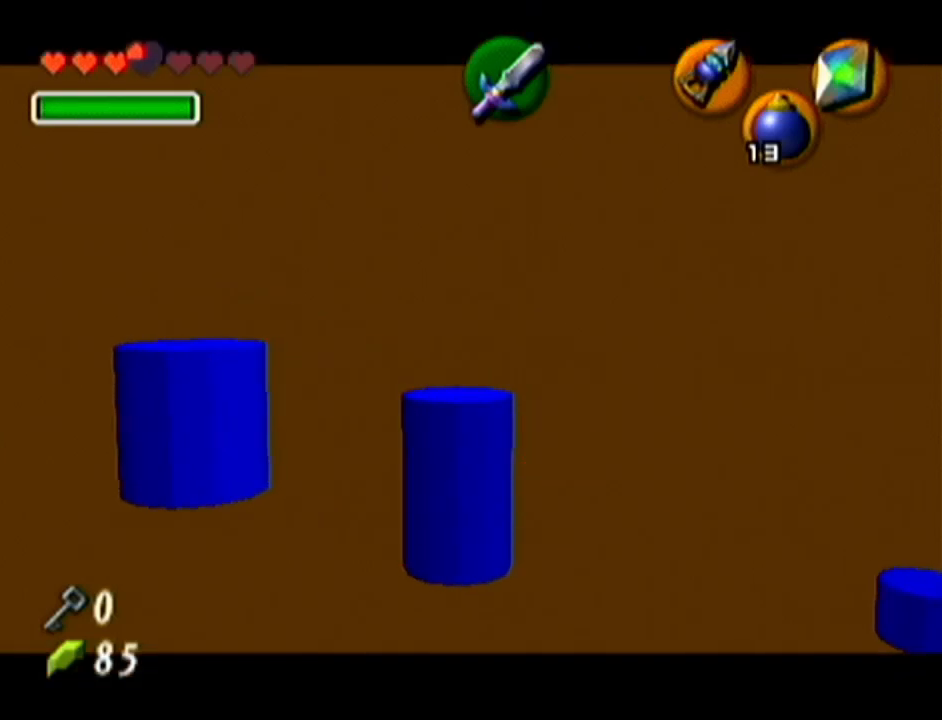
{"buttons": [], "left_stick": "center", "events": [[150, "R1", "up"], [234, "left_stick", "left"], [267, "A", "down"], [367, "A", "up"], [367, "left_stick", "center"], [400, "Z", "up"]]}
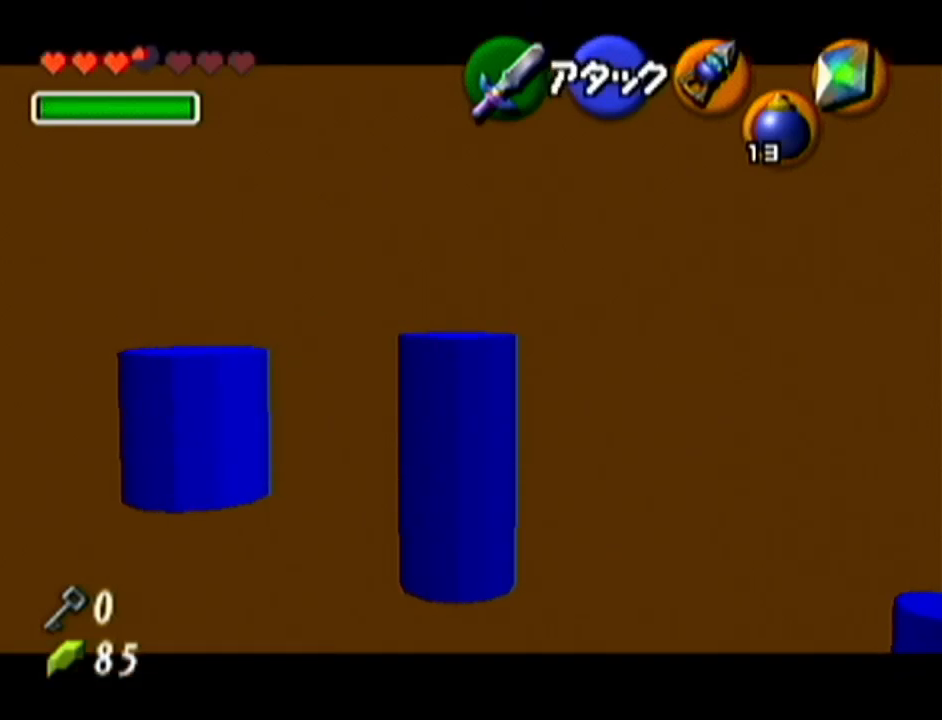
{"buttons": [], "left_stick": "center", "events": [[333, "left_stick", "right"], [433, "left_stick", "center"]]}